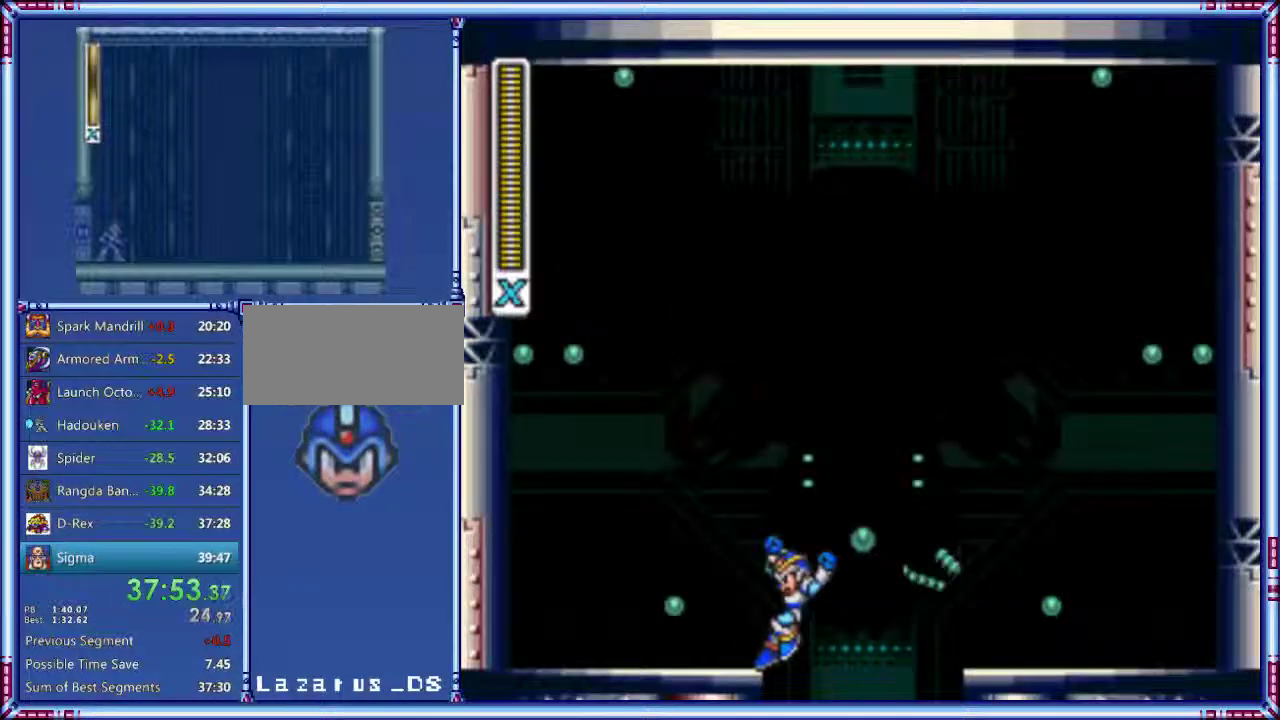
Gameplay with a controller (Nintendo layout); each line is a JSON object with the inputs held at the frame after it. "events" lists button and stick changes between this image and that frame as [ms after this image, input, new state], when the widget could be followed in between. Not read: L3 R3.
{"buttons": [], "events": []}
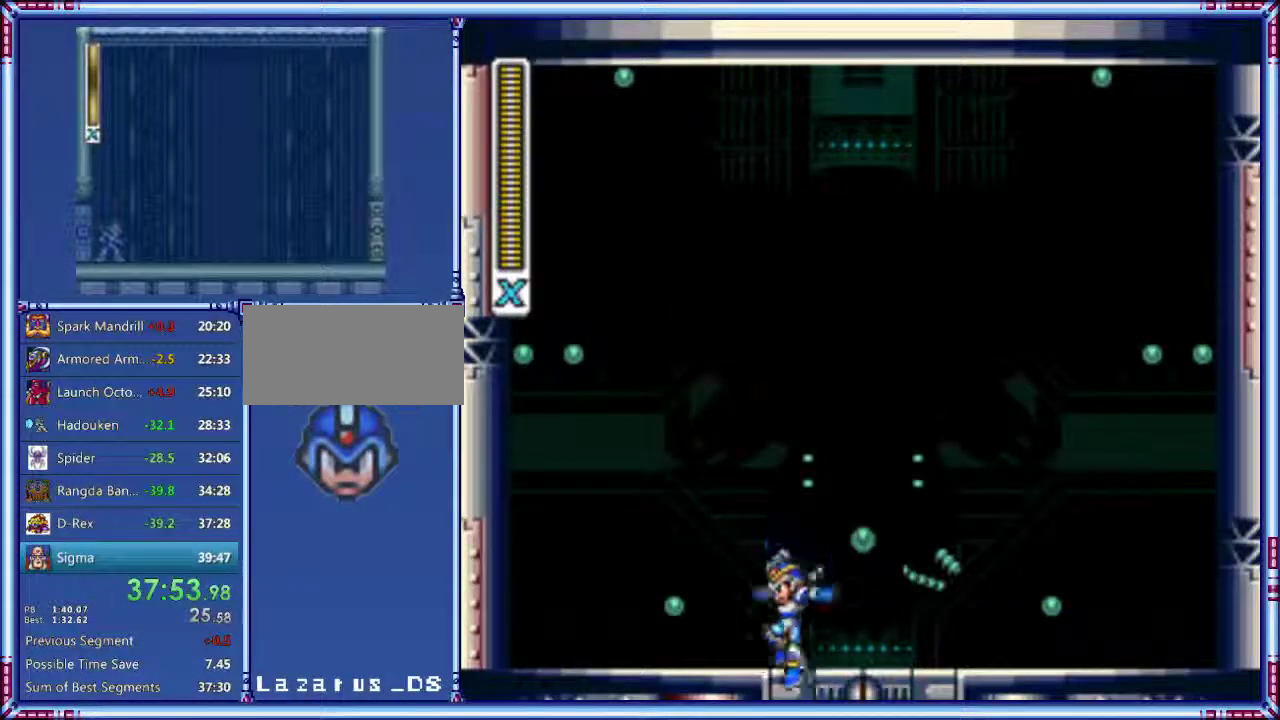
{"buttons": [], "events": []}
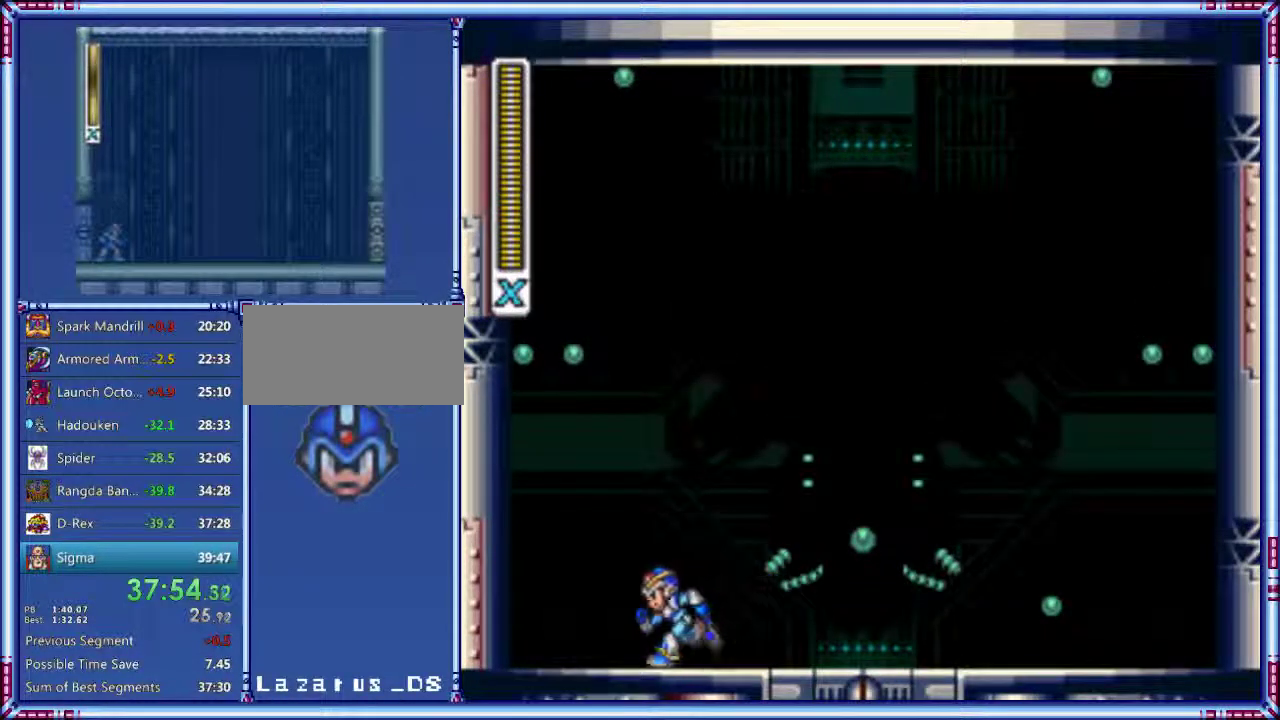
{"buttons": [], "events": []}
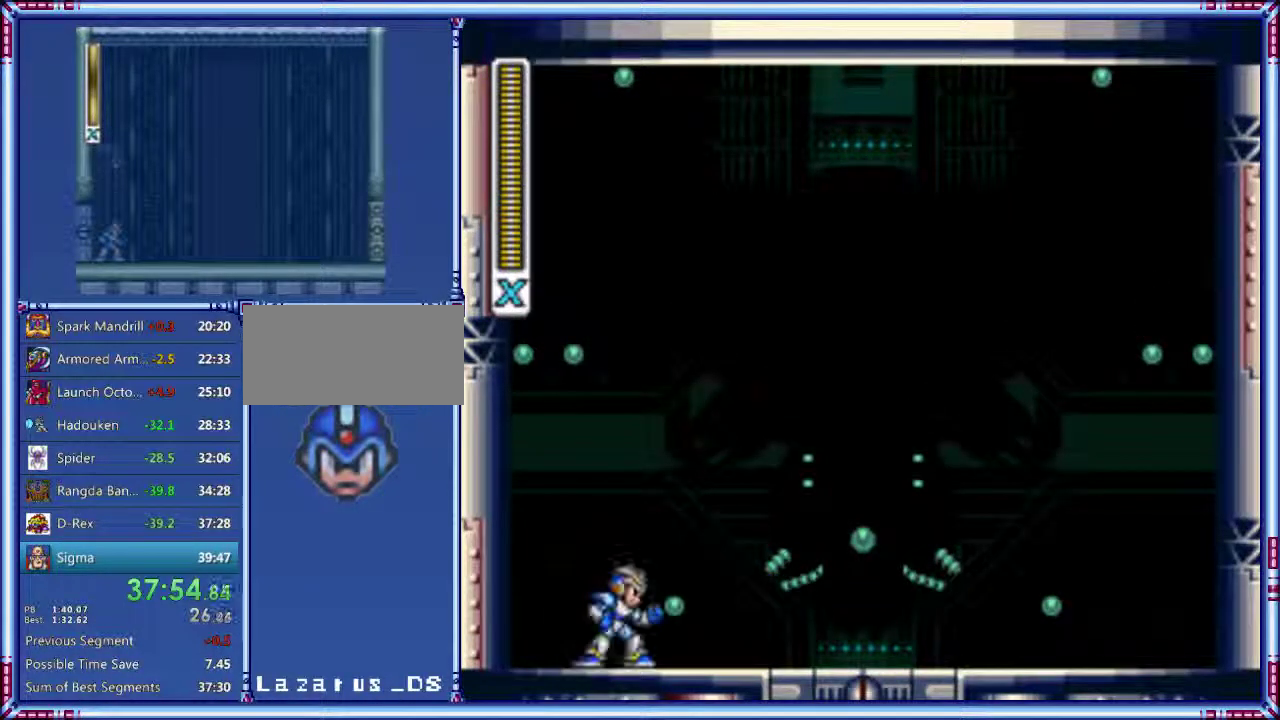
{"buttons": [], "events": []}
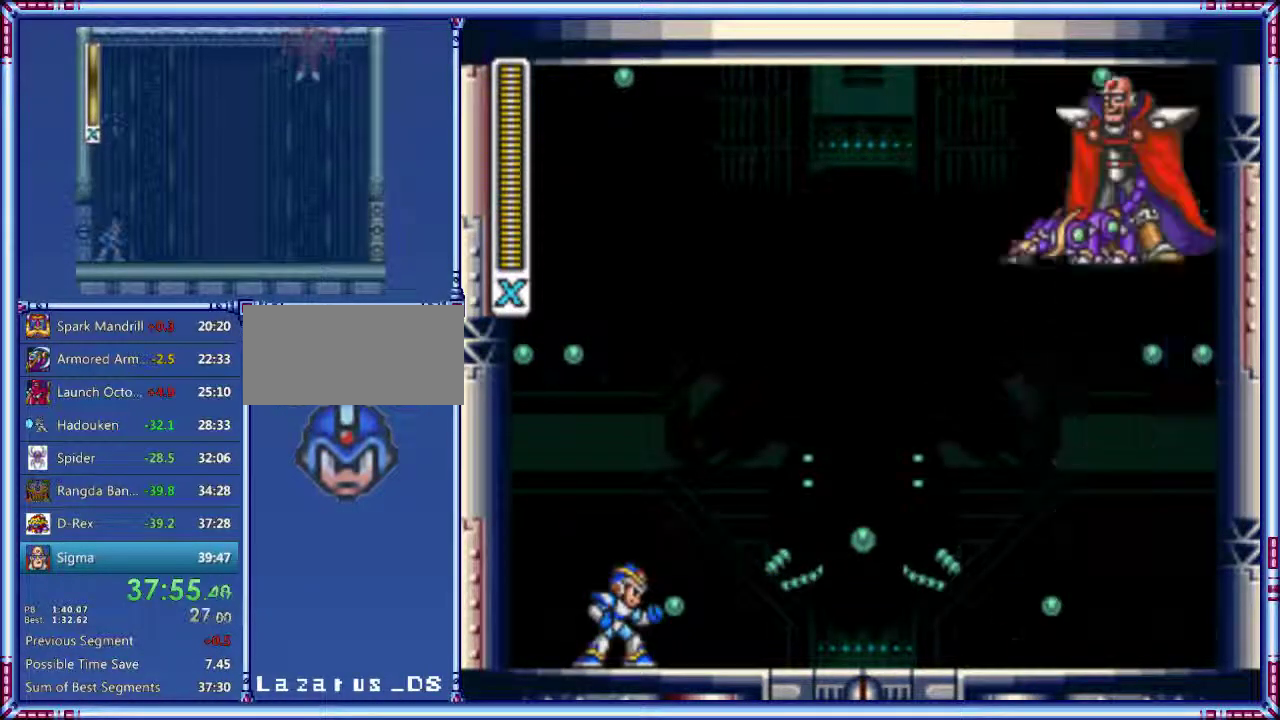
{"buttons": [], "events": []}
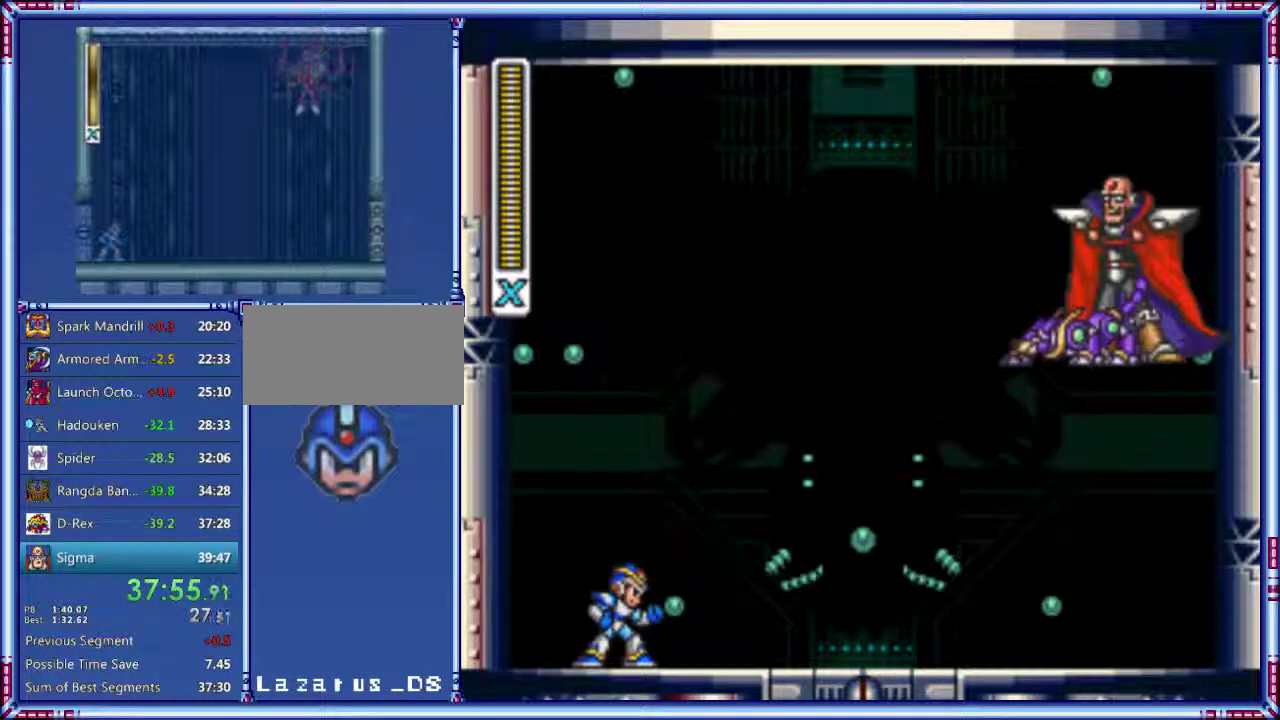
{"buttons": [], "events": []}
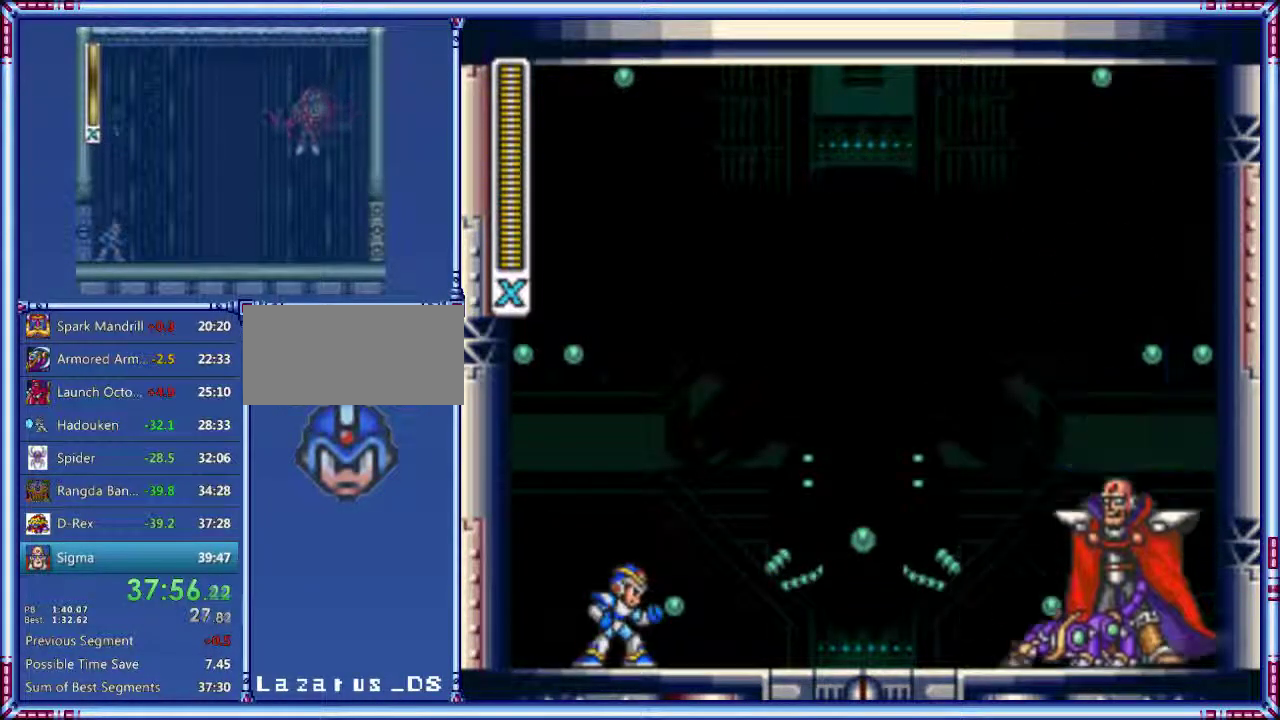
{"buttons": [], "events": []}
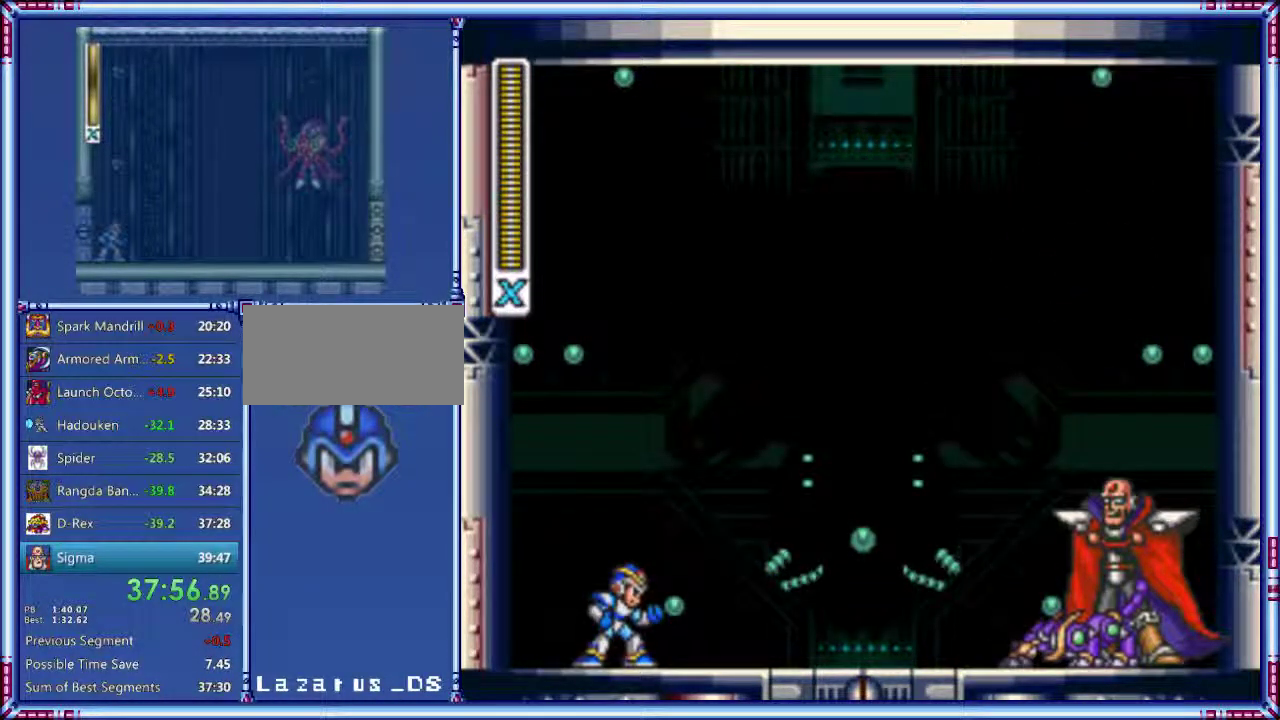
{"buttons": ["START"], "events": [[440, "START", "down"]]}
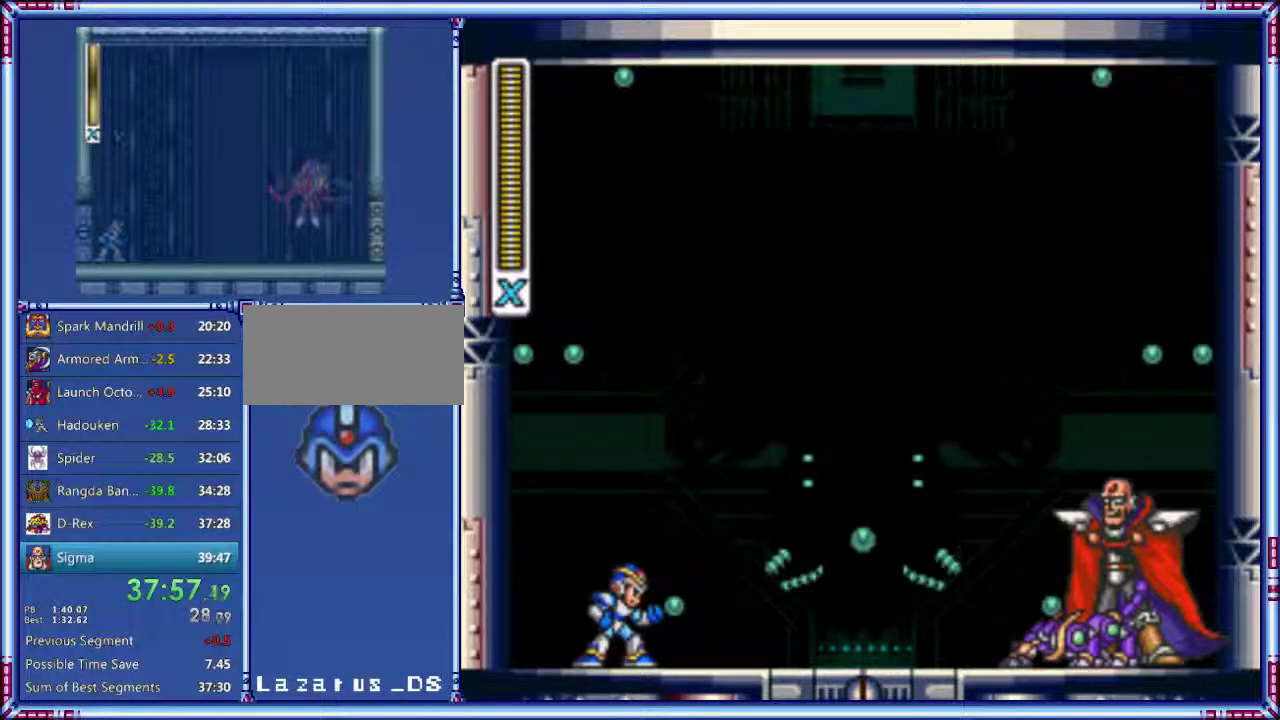
{"buttons": ["START"], "events": []}
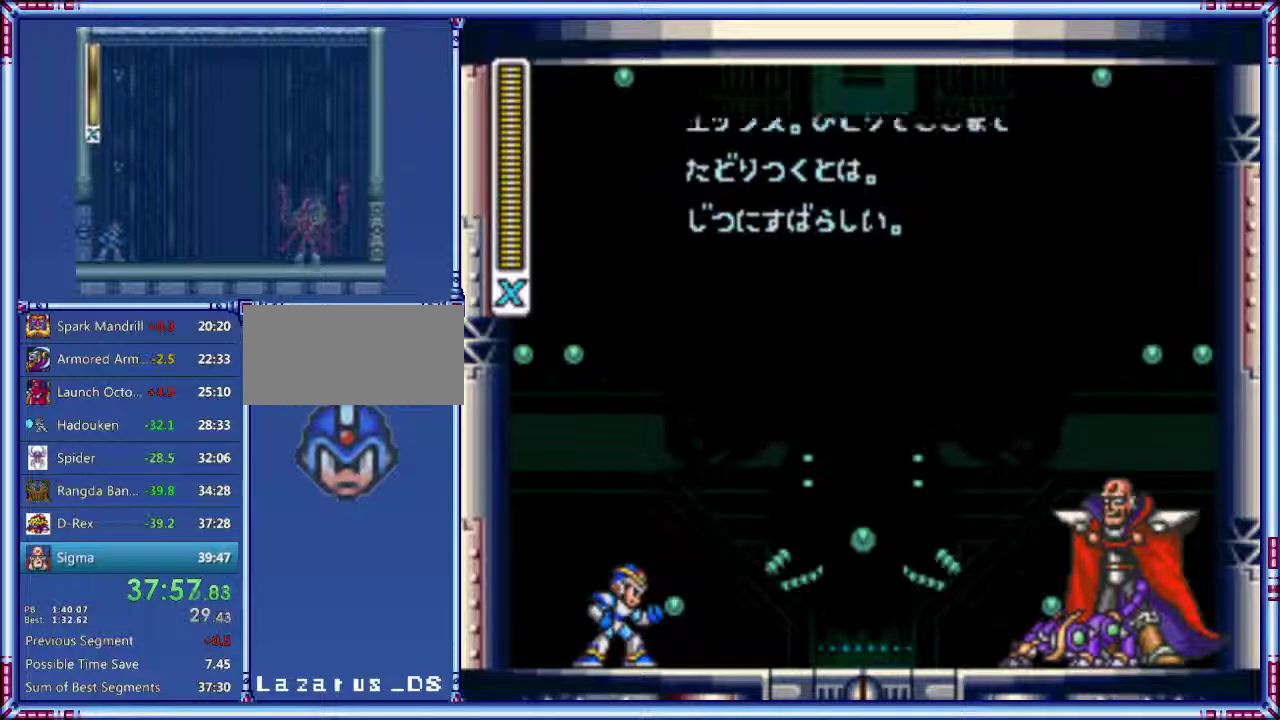
{"buttons": ["START"], "events": []}
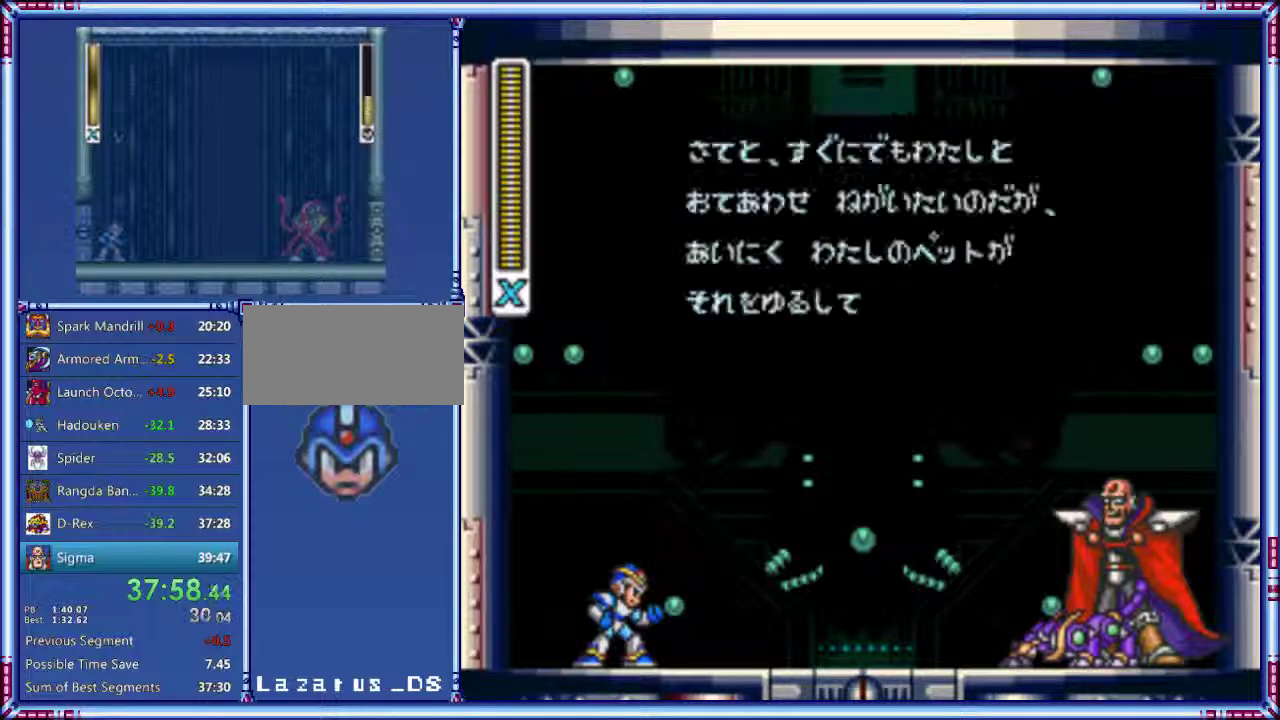
{"buttons": ["START"], "events": []}
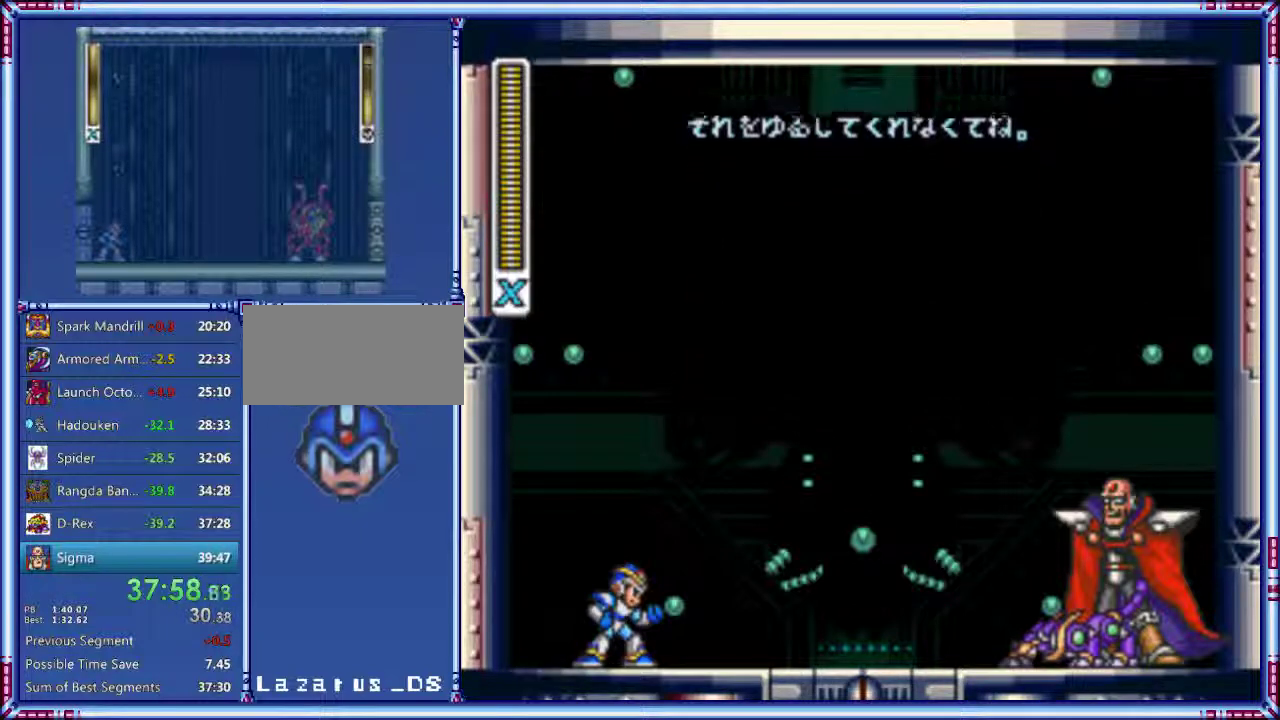
{"buttons": ["START"], "events": []}
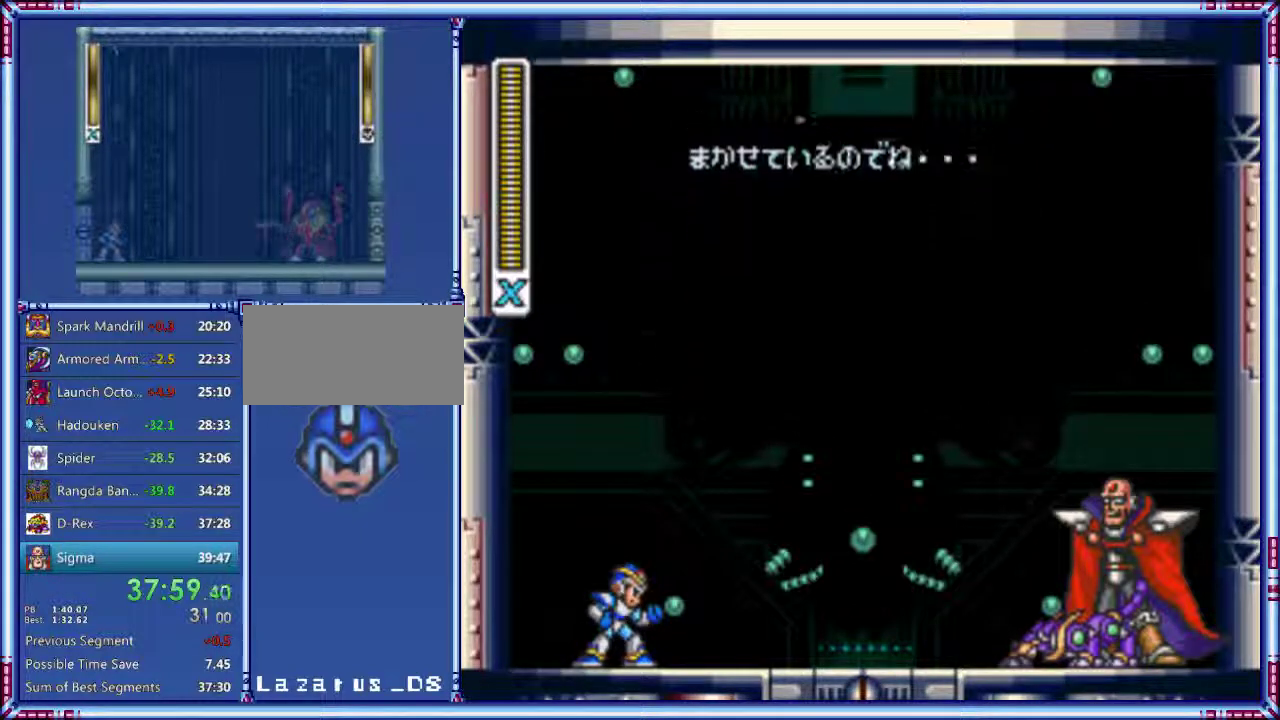
{"buttons": ["START"], "events": []}
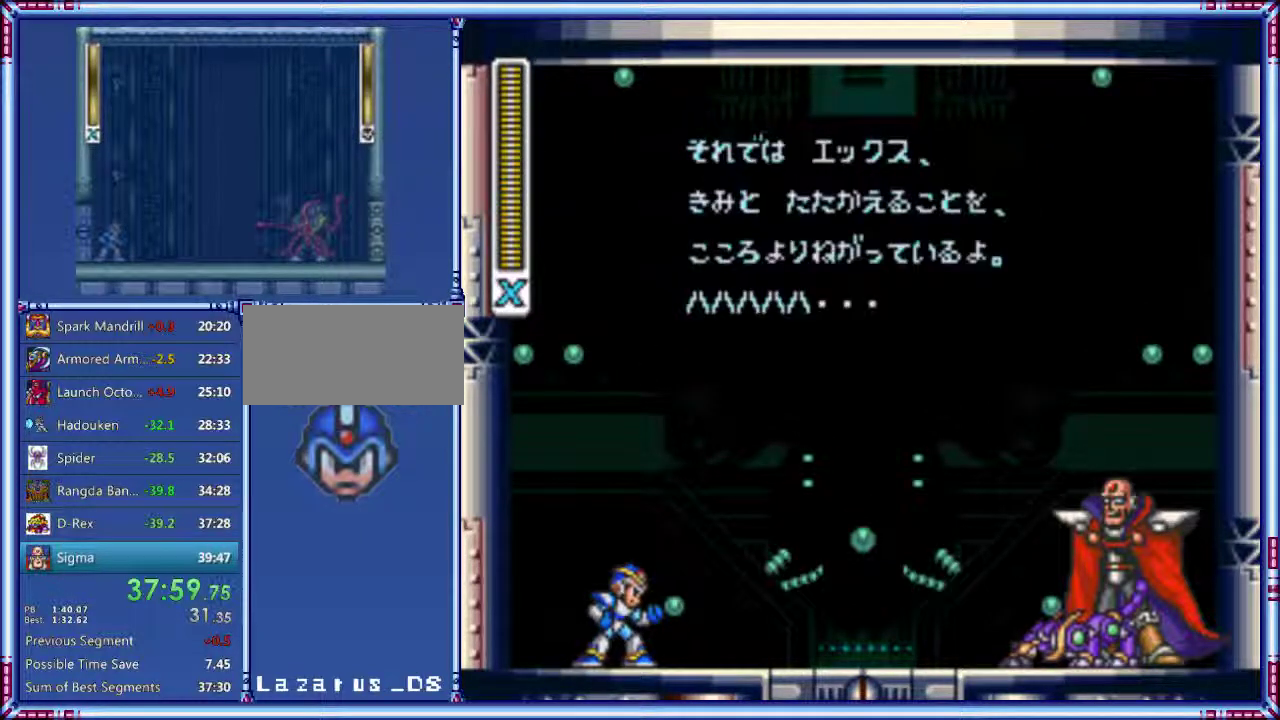
{"buttons": ["START"], "events": []}
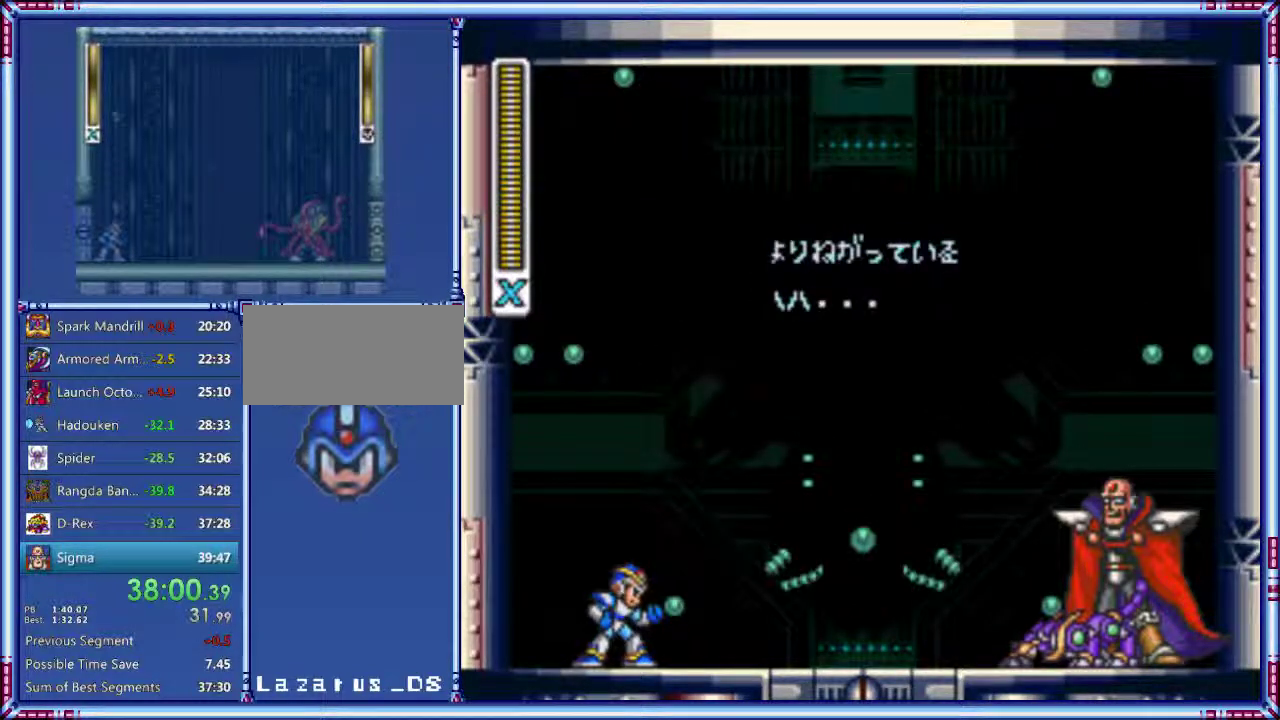
{"buttons": ["START"], "events": []}
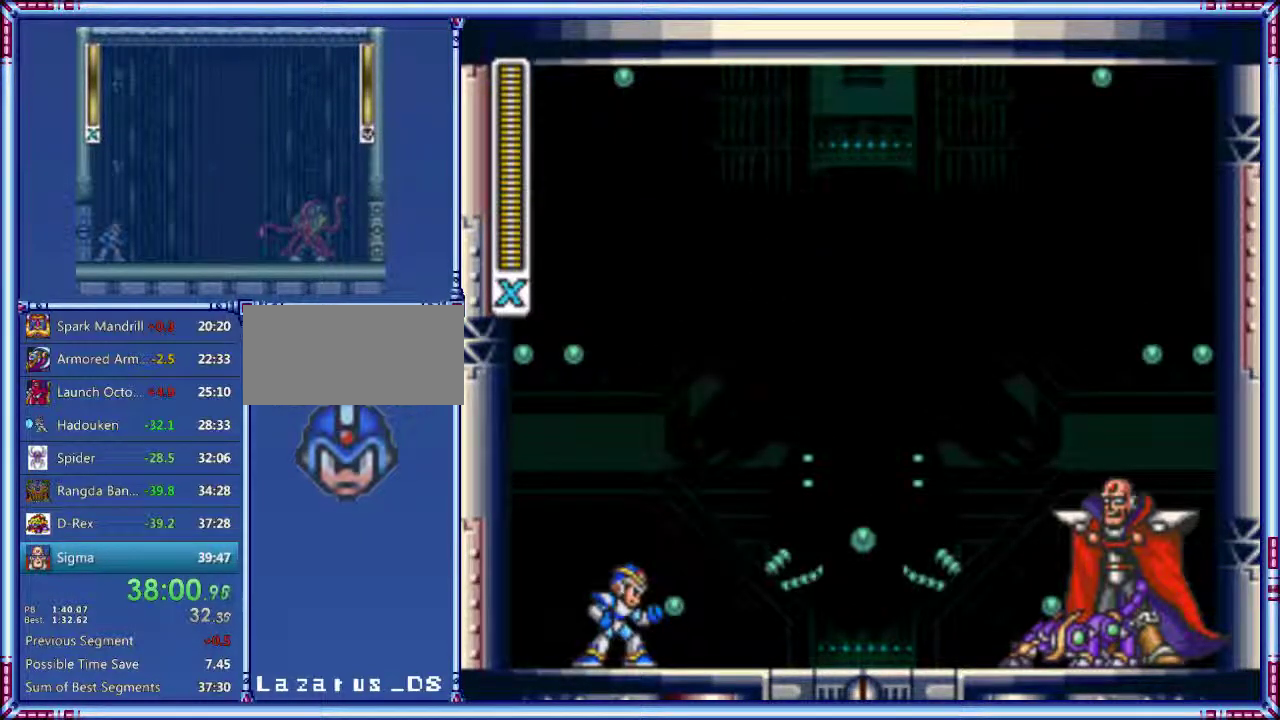
{"buttons": [], "events": [[460, "START", "up"]]}
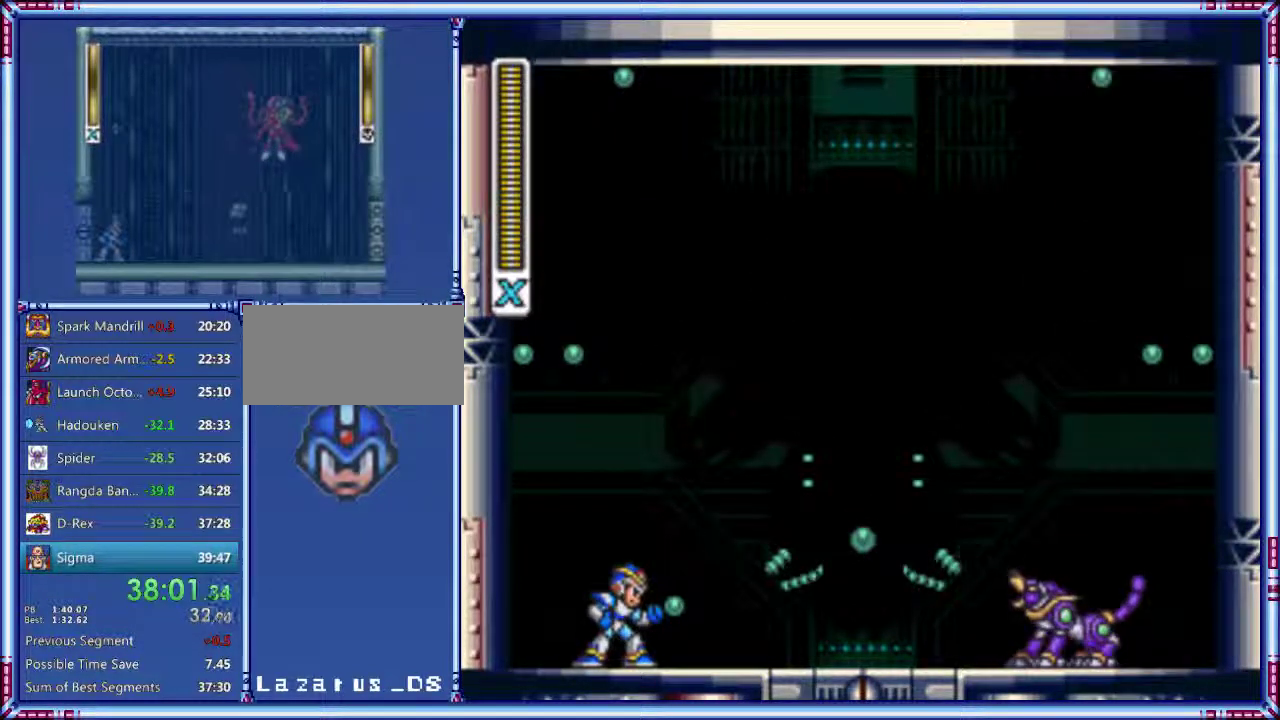
{"buttons": [], "events": []}
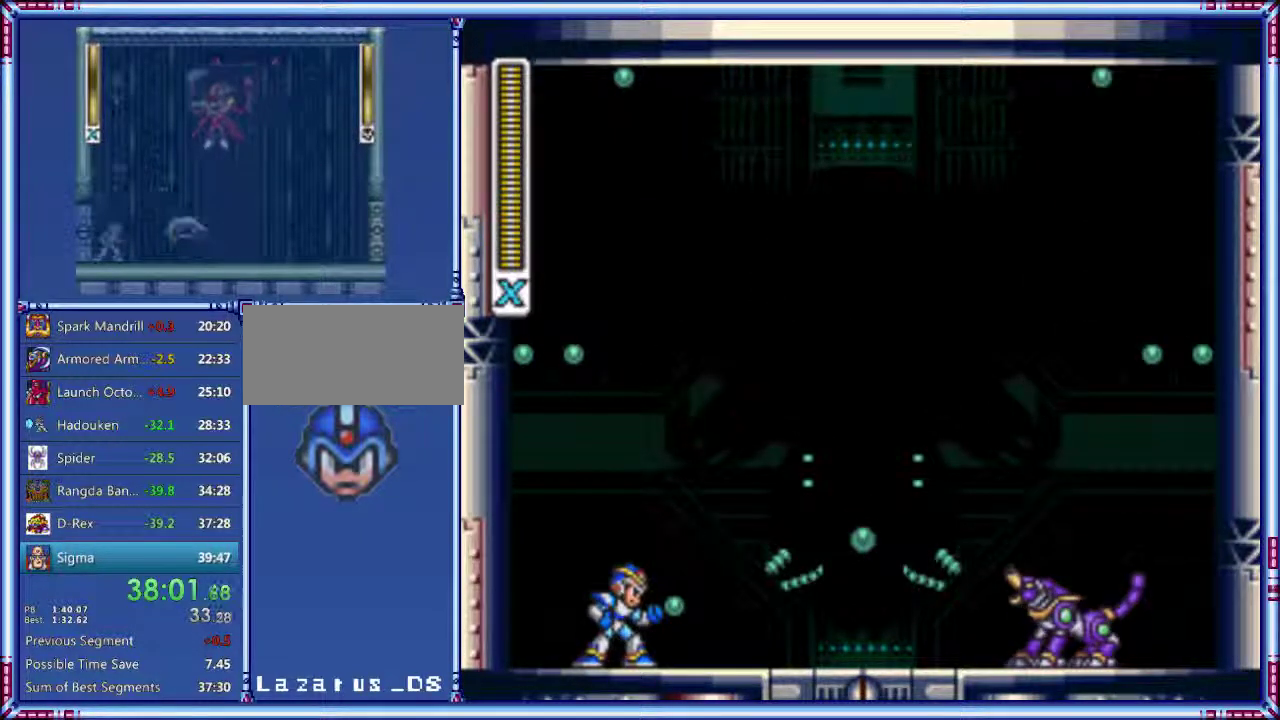
{"buttons": [], "events": []}
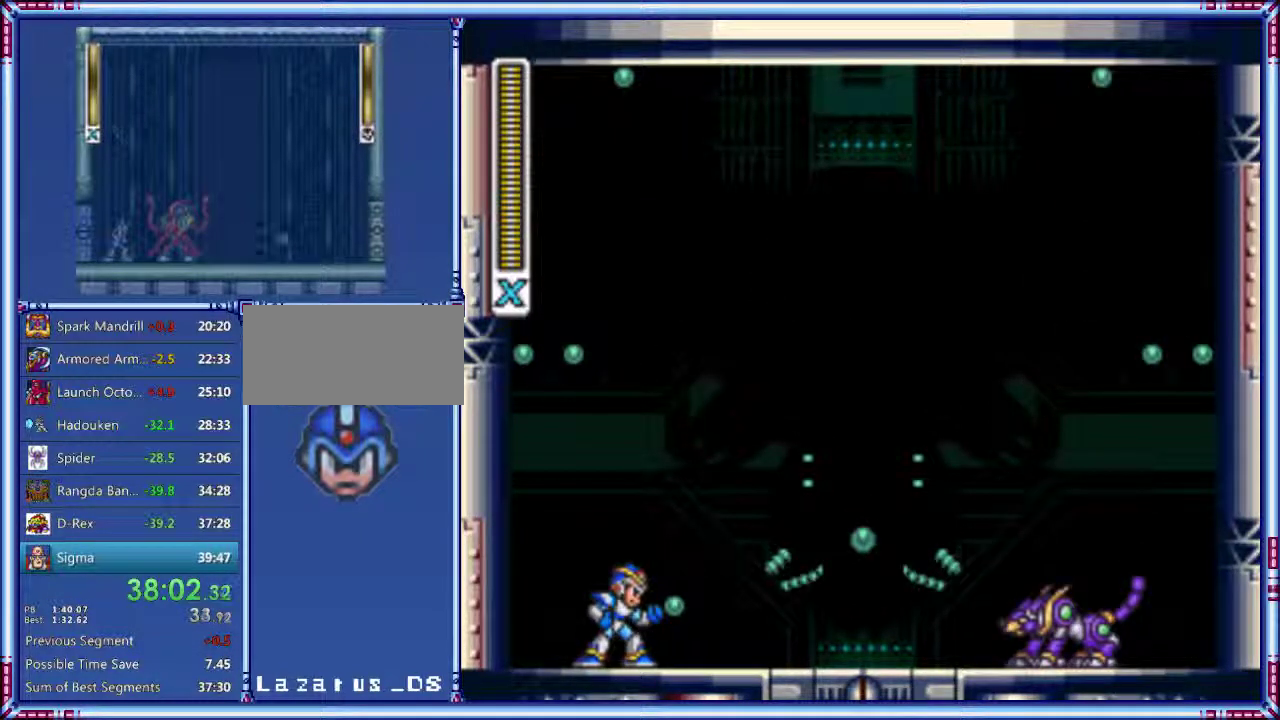
{"buttons": [], "events": []}
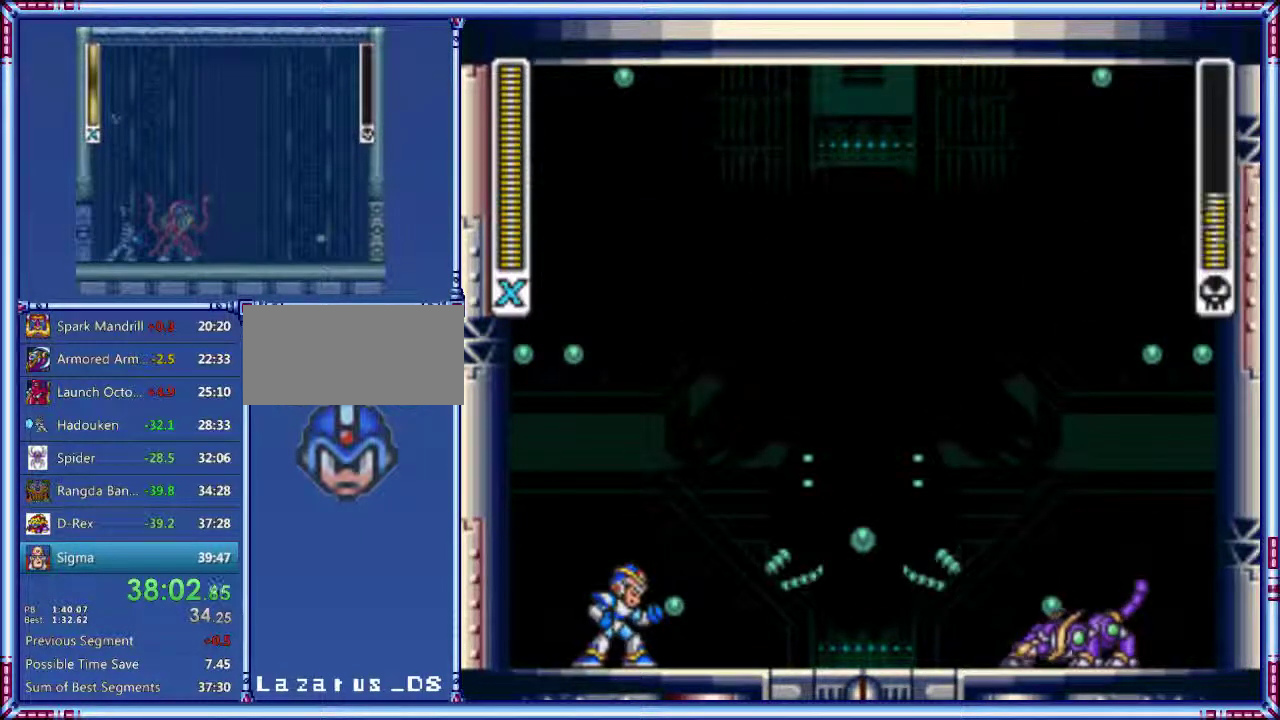
{"buttons": [], "events": []}
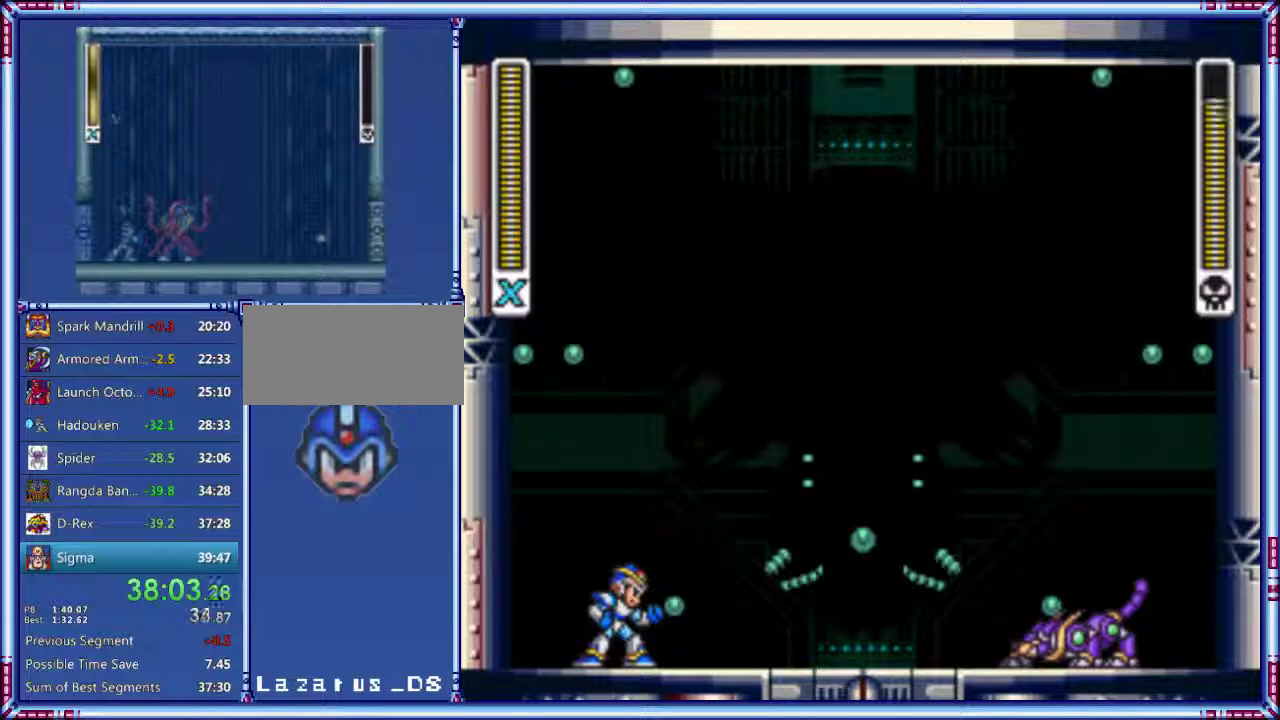
{"buttons": [], "events": []}
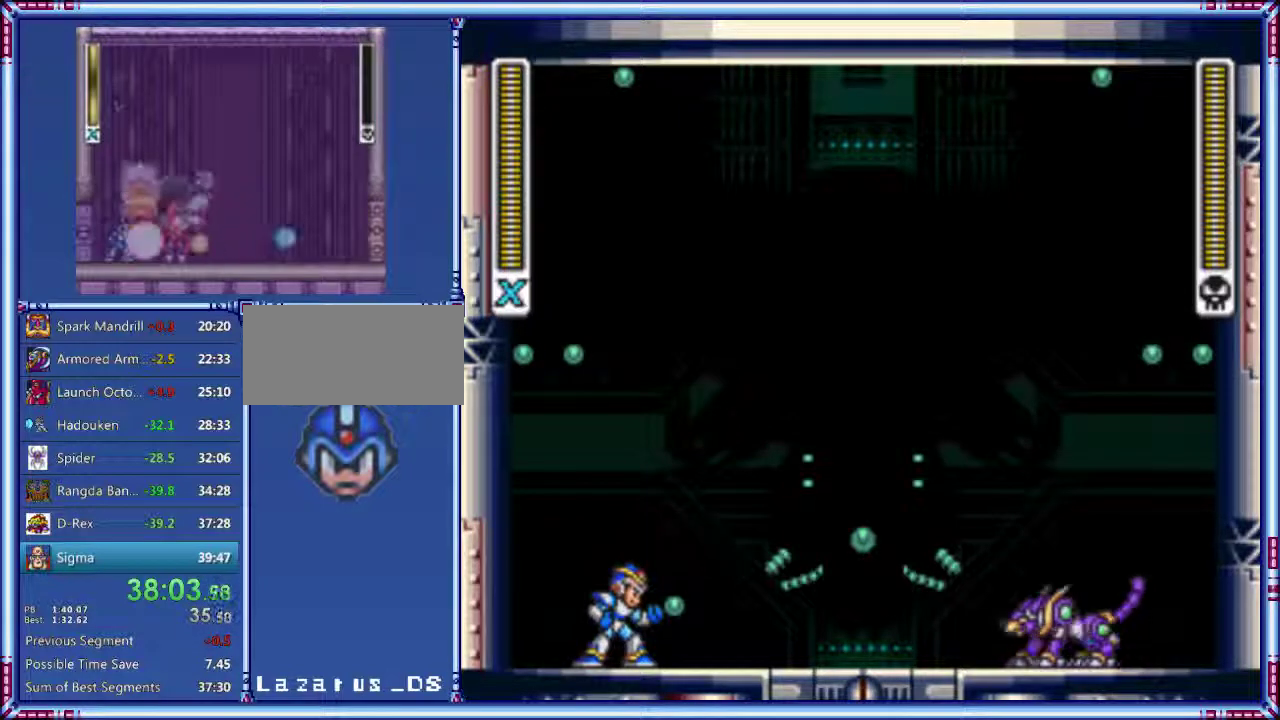
{"buttons": ["DPAD_DOWN"], "events": [[400, "DPAD_DOWN", "down"]]}
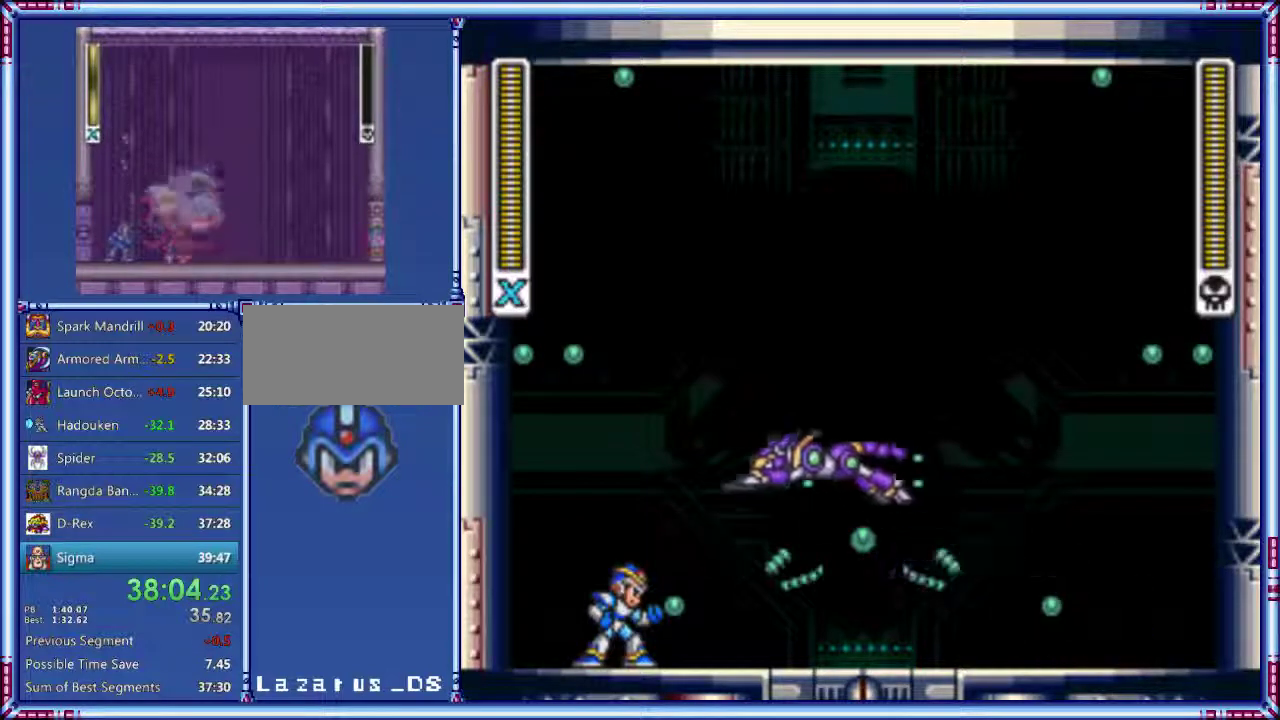
{"buttons": [], "events": [[20, "DPAD_RIGHT", "down"], [60, "DPAD_DOWN", "up"], [100, "Y", "down"], [160, "DPAD_RIGHT", "up"], [160, "Y", "up"]]}